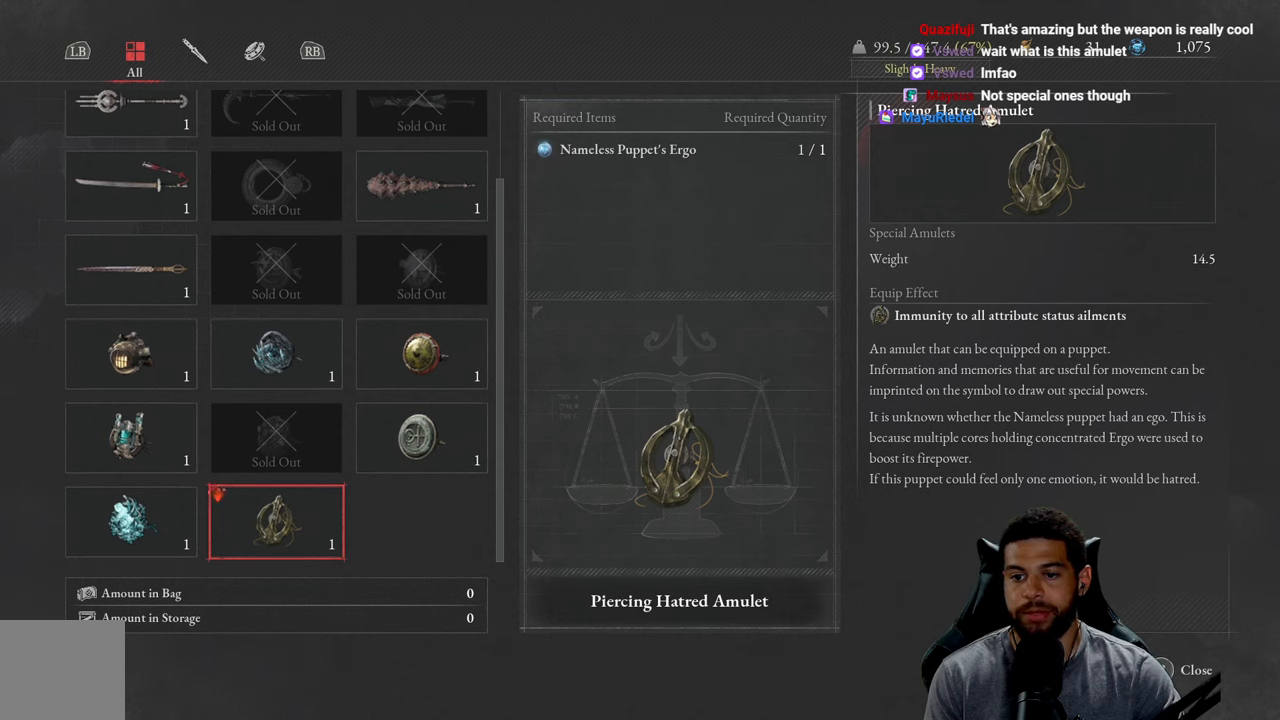
Gameplay with a controller (Xbox layout); each line is a JSON object with the inputs held at the frame after it. "events" lists button and stick changes between this image and that frame as [ms after this image, input, new state], when the widget could be followed in between. Not read: SHARE.
{"buttons": [], "left_stick": "center", "right_stick": "center", "events": [[350, "DPAD_UP", "down"], [483, "DPAD_UP", "up"]]}
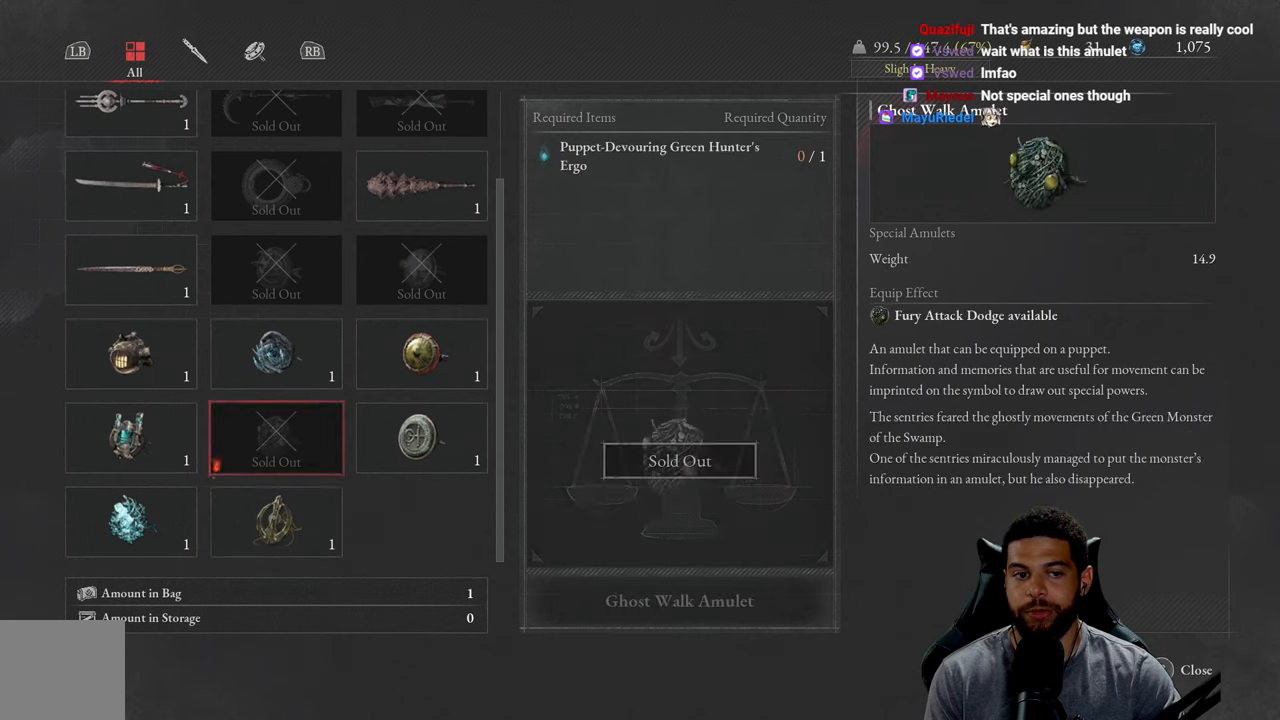
{"buttons": [], "left_stick": "center", "right_stick": "center", "events": [[66, "DPAD_UP", "down"], [183, "DPAD_UP", "up"], [400, "DPAD_UP", "down"], [500, "DPAD_UP", "up"]]}
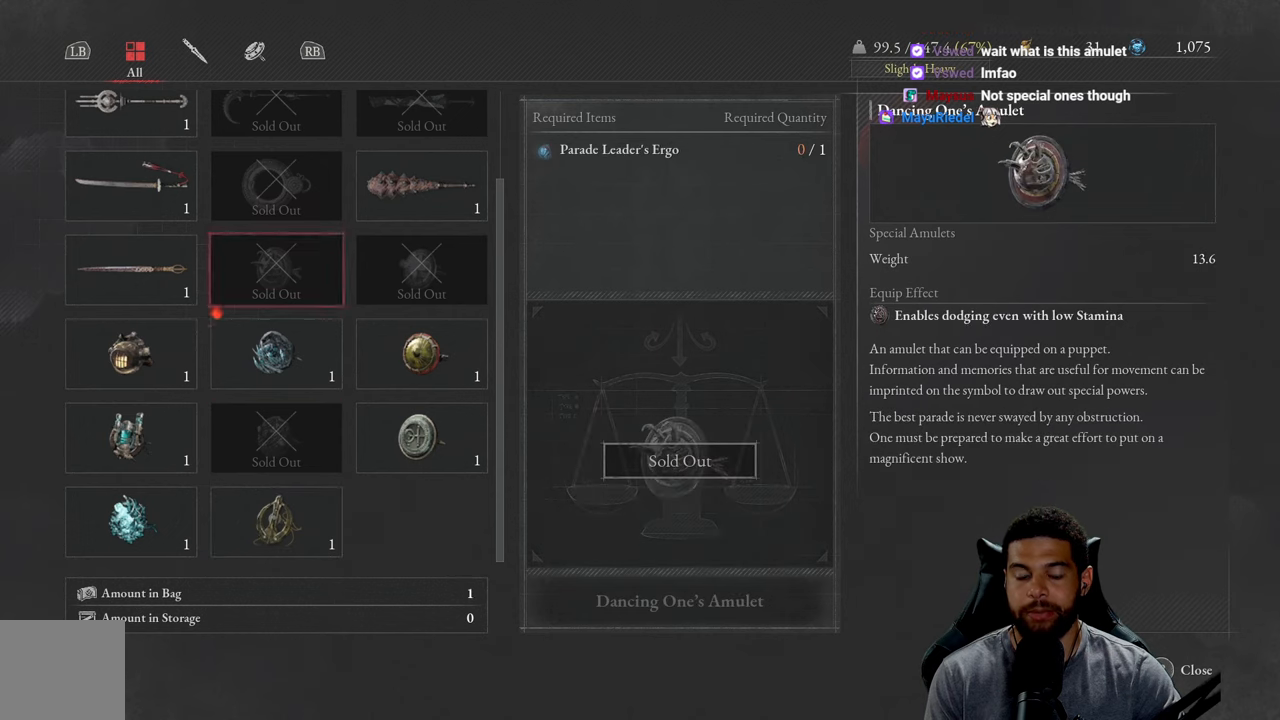
{"buttons": [], "left_stick": "center", "right_stick": "center", "events": [[150, "DPAD_LEFT", "down"], [233, "DPAD_LEFT", "up"]]}
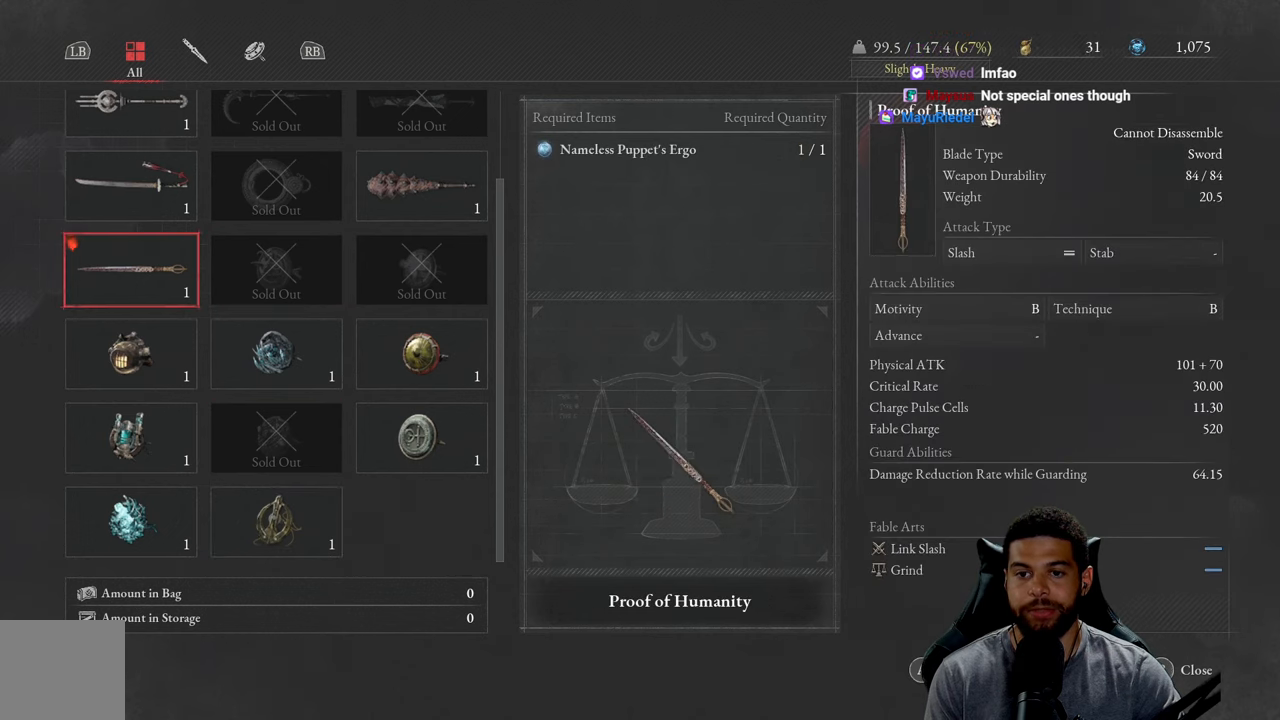
{"buttons": [], "left_stick": "center", "right_stick": "center", "events": []}
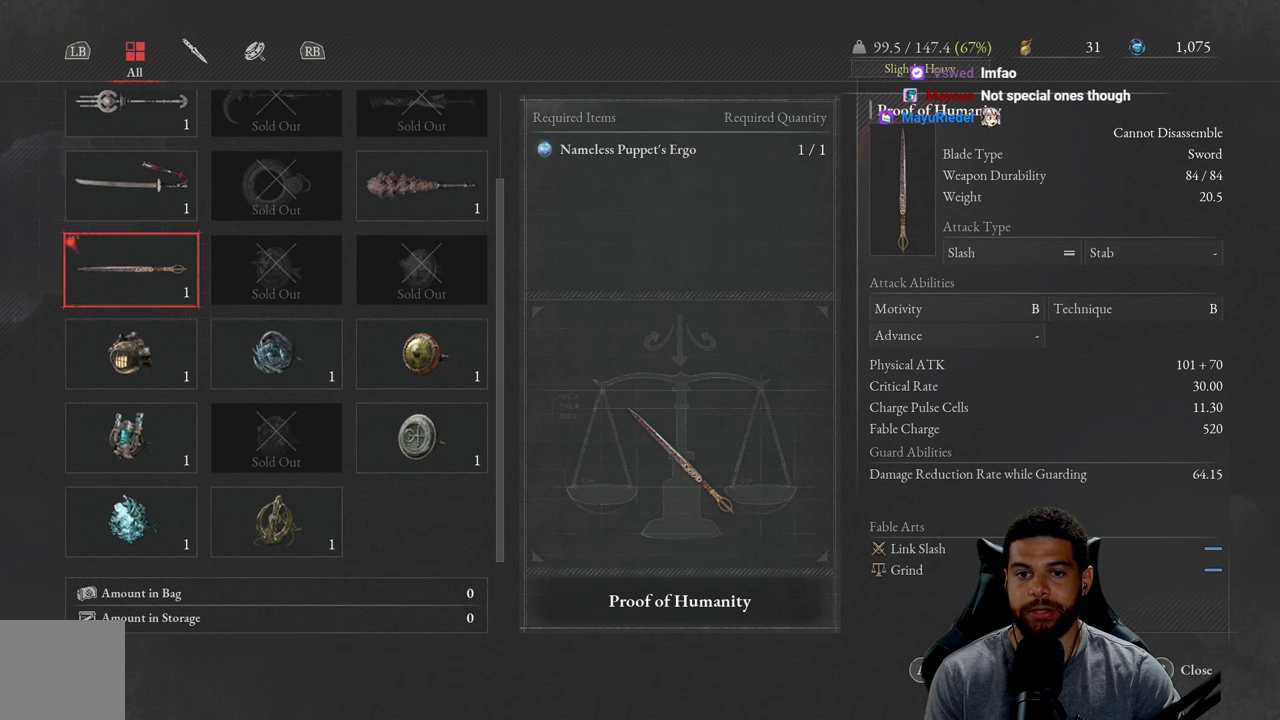
{"buttons": [], "left_stick": "center", "right_stick": "center", "events": []}
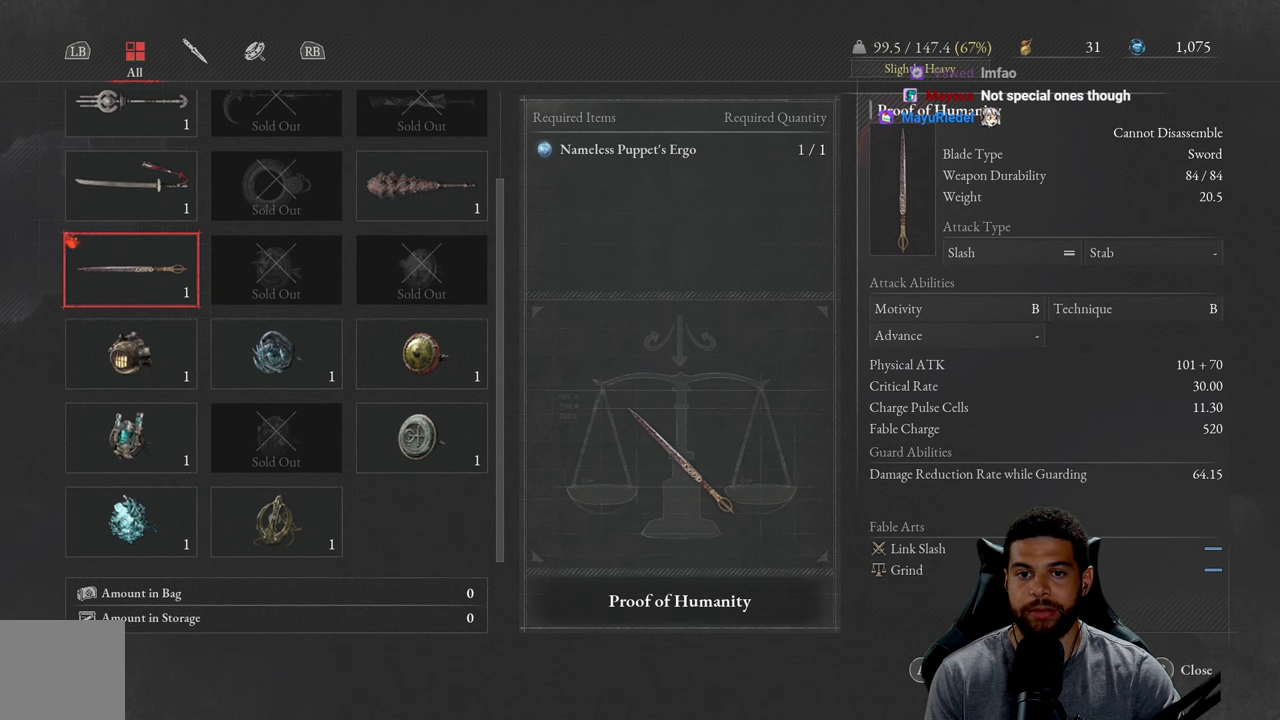
{"buttons": [], "left_stick": "center", "right_stick": "center", "events": [[50, "DPAD_RIGHT", "down"], [183, "DPAD_RIGHT", "up"], [333, "DPAD_DOWN", "down"], [417, "DPAD_DOWN", "up"]]}
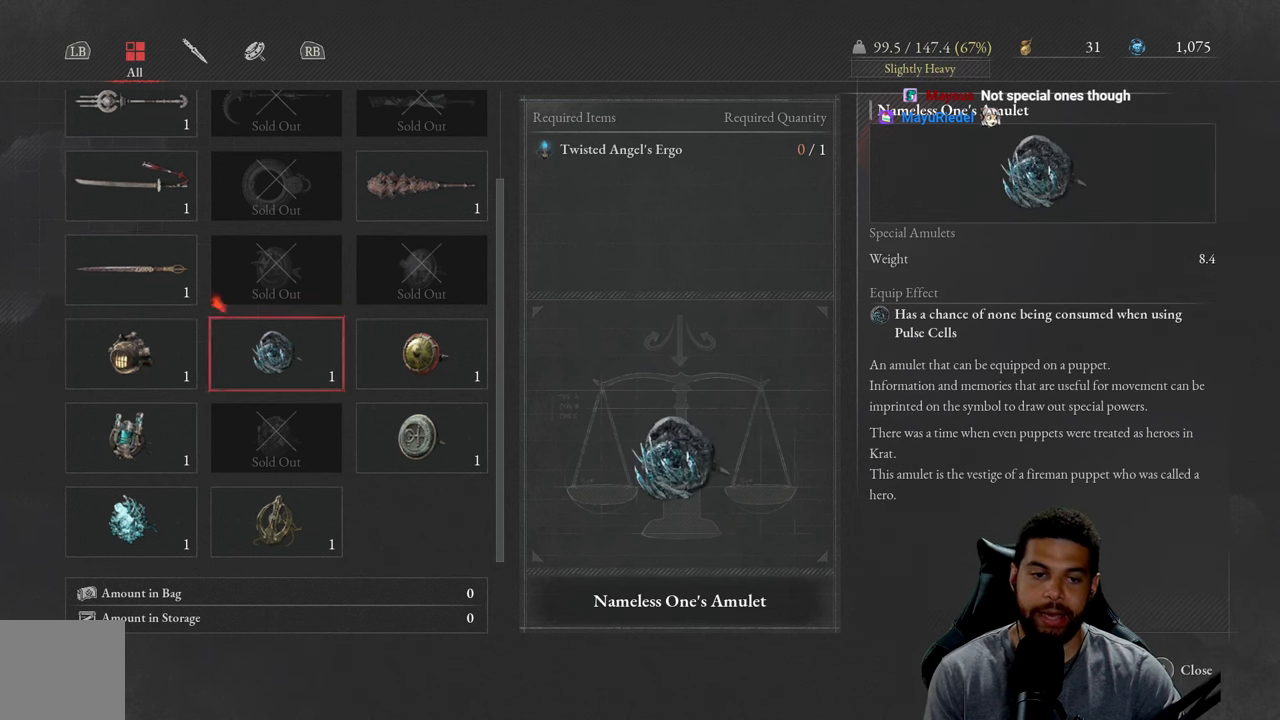
{"buttons": [], "left_stick": "center", "right_stick": "center", "events": [[17, "DPAD_DOWN", "down"], [100, "DPAD_DOWN", "up"], [183, "DPAD_DOWN", "down"], [283, "DPAD_DOWN", "up"]]}
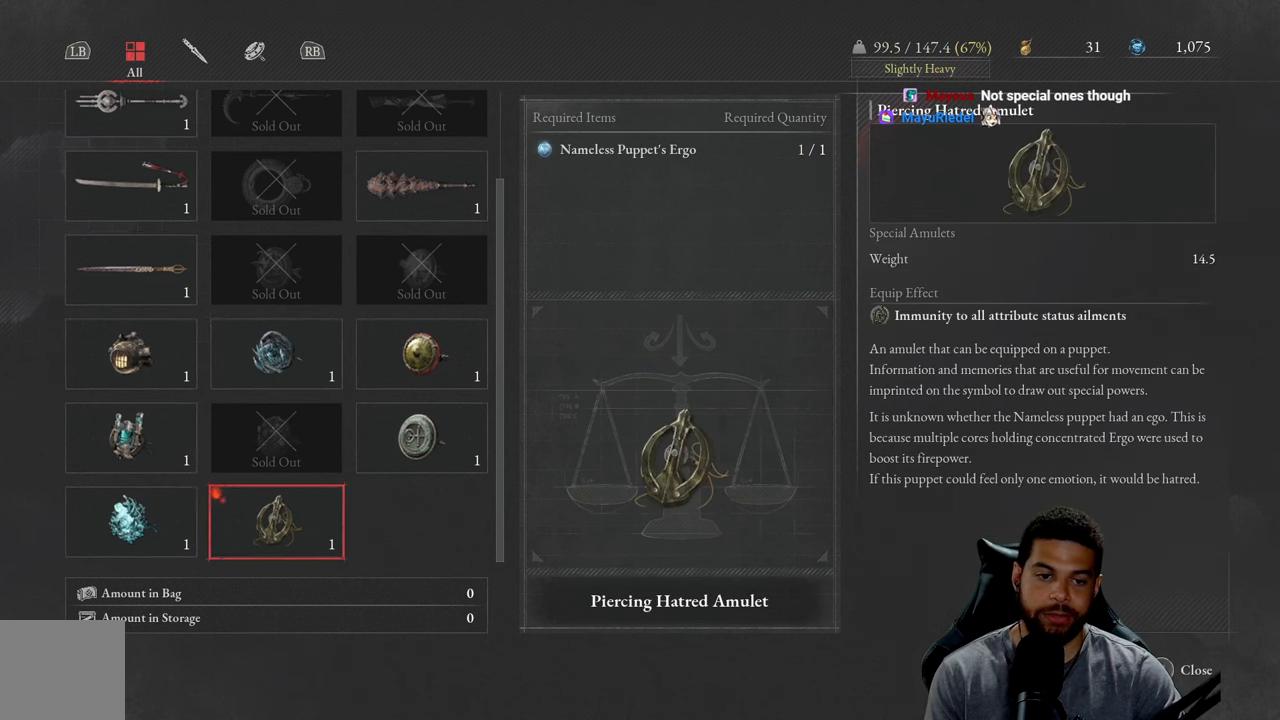
{"buttons": ["DPAD_UP"], "left_stick": "center", "right_stick": "center", "events": [[433, "DPAD_UP", "down"]]}
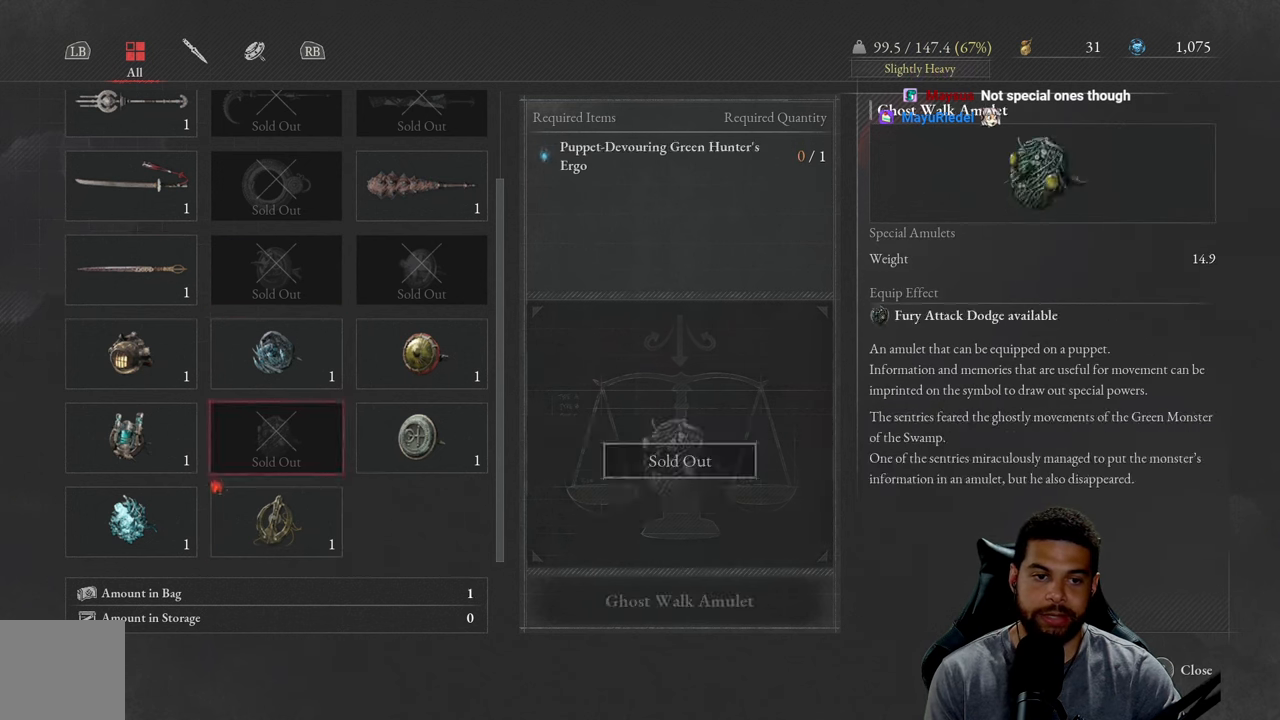
{"buttons": [], "left_stick": "center", "right_stick": "center", "events": [[33, "DPAD_UP", "up"], [117, "DPAD_UP", "down"], [233, "DPAD_UP", "up"], [267, "DPAD_UP", "down"], [367, "DPAD_UP", "up"]]}
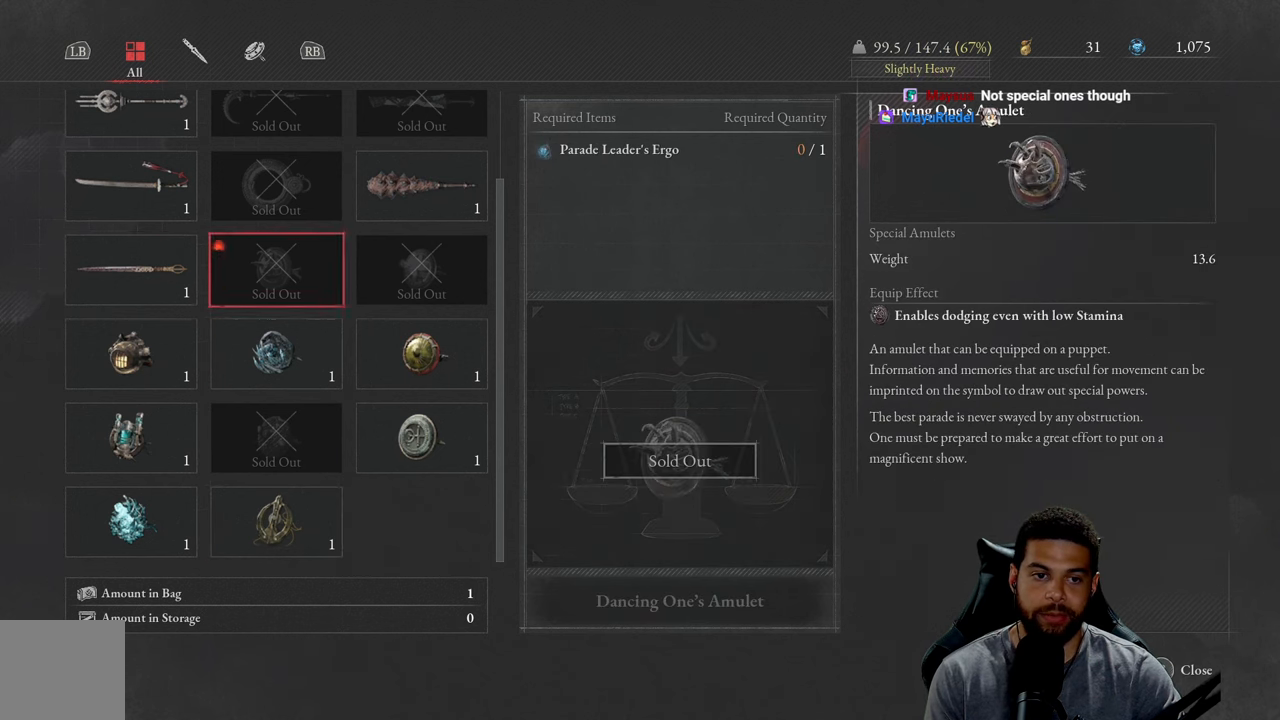
{"buttons": [], "left_stick": "center", "right_stick": "center", "events": [[50, "DPAD_LEFT", "down"], [167, "DPAD_LEFT", "up"]]}
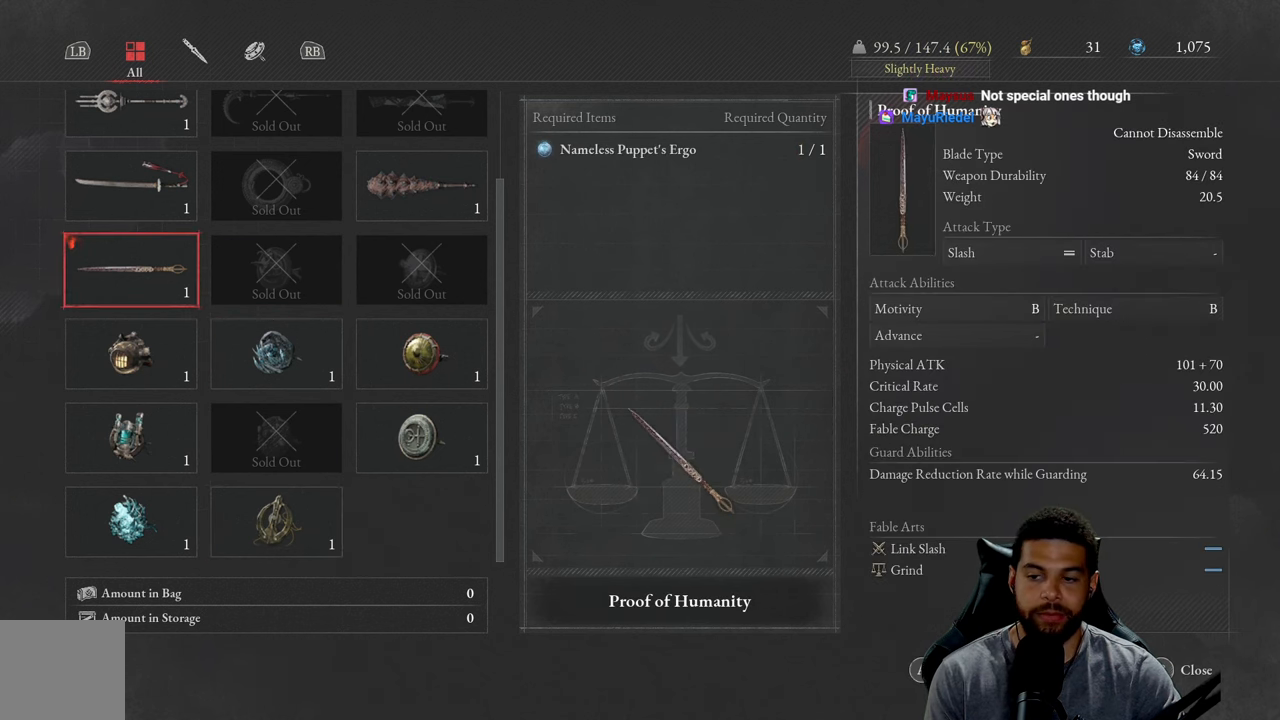
{"buttons": ["DPAD_DOWN"], "left_stick": "center", "right_stick": "center", "events": [[17, "DPAD_RIGHT", "down"], [150, "DPAD_RIGHT", "up"], [233, "DPAD_RIGHT", "down"], [300, "DPAD_RIGHT", "up"], [450, "DPAD_DOWN", "down"]]}
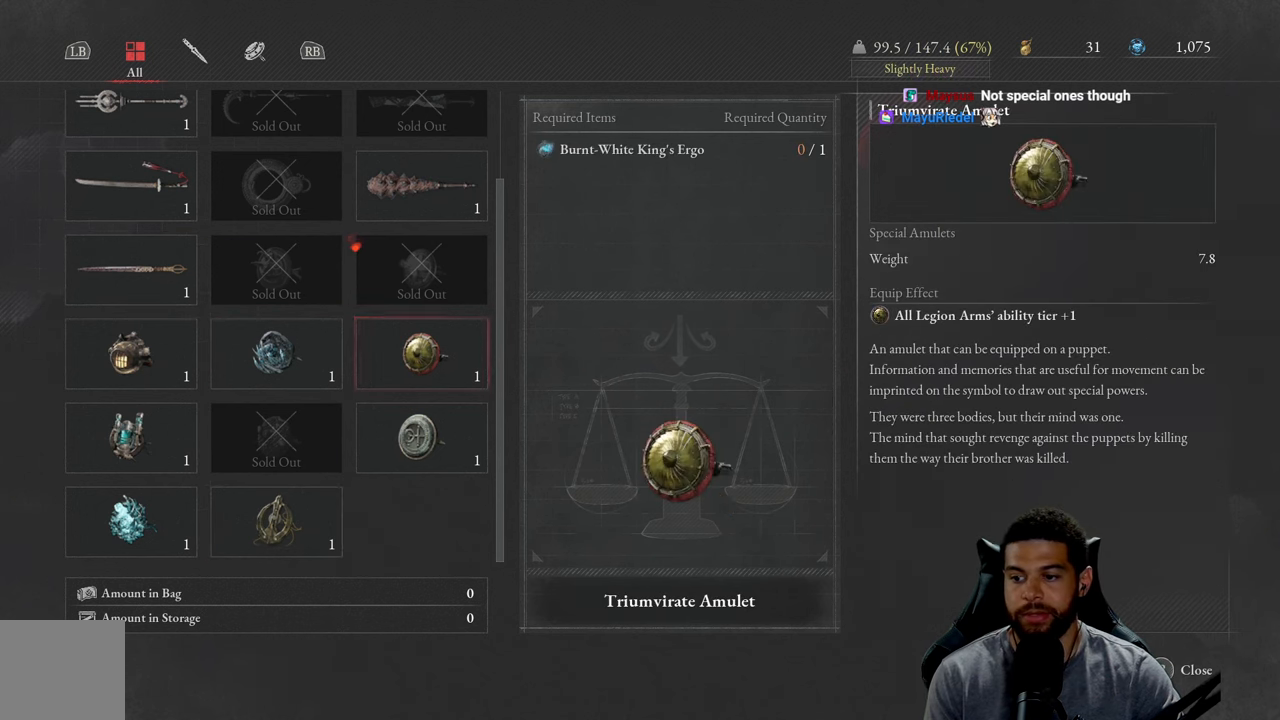
{"buttons": [], "left_stick": "center", "right_stick": "center", "events": [[33, "DPAD_DOWN", "up"], [300, "DPAD_LEFT", "down"], [367, "DPAD_LEFT", "up"]]}
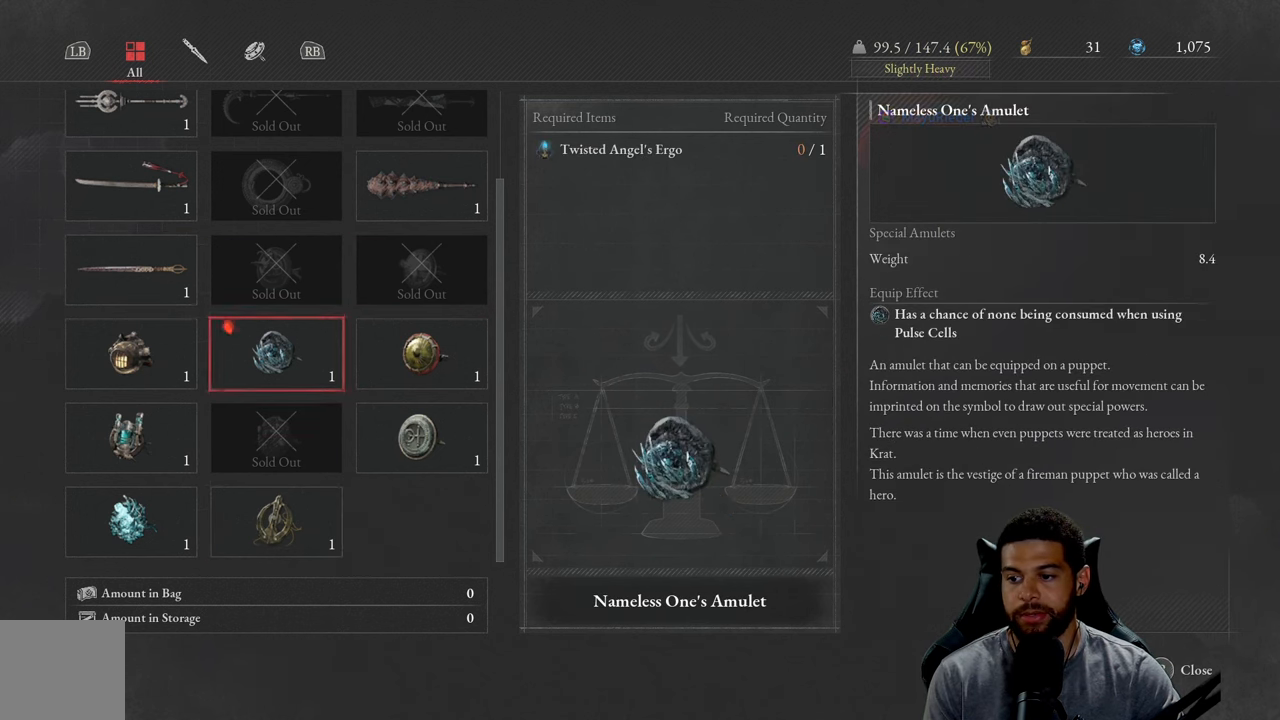
{"buttons": [], "left_stick": "center", "right_stick": "center", "events": [[17, "DPAD_DOWN", "down"], [133, "DPAD_DOWN", "up"]]}
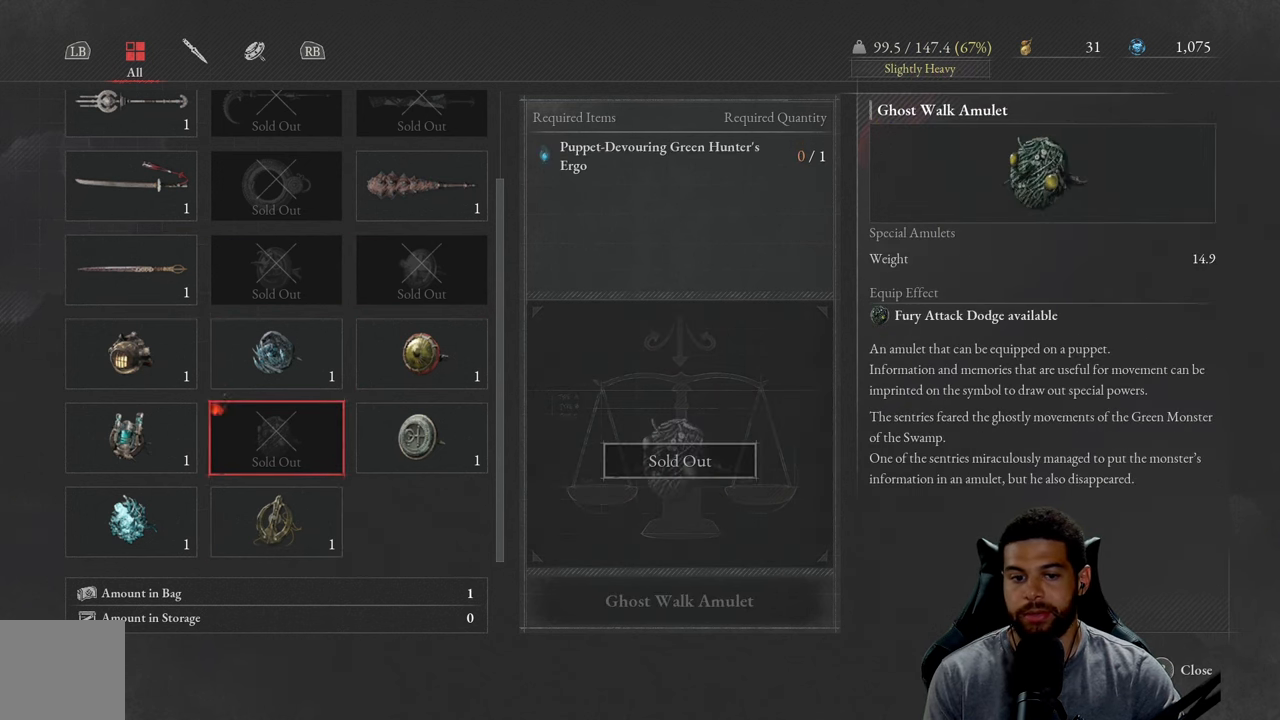
{"buttons": [], "left_stick": "center", "right_stick": "center", "events": [[150, "DPAD_DOWN", "down"], [250, "DPAD_DOWN", "up"], [400, "A", "down"], [500, "A", "up"]]}
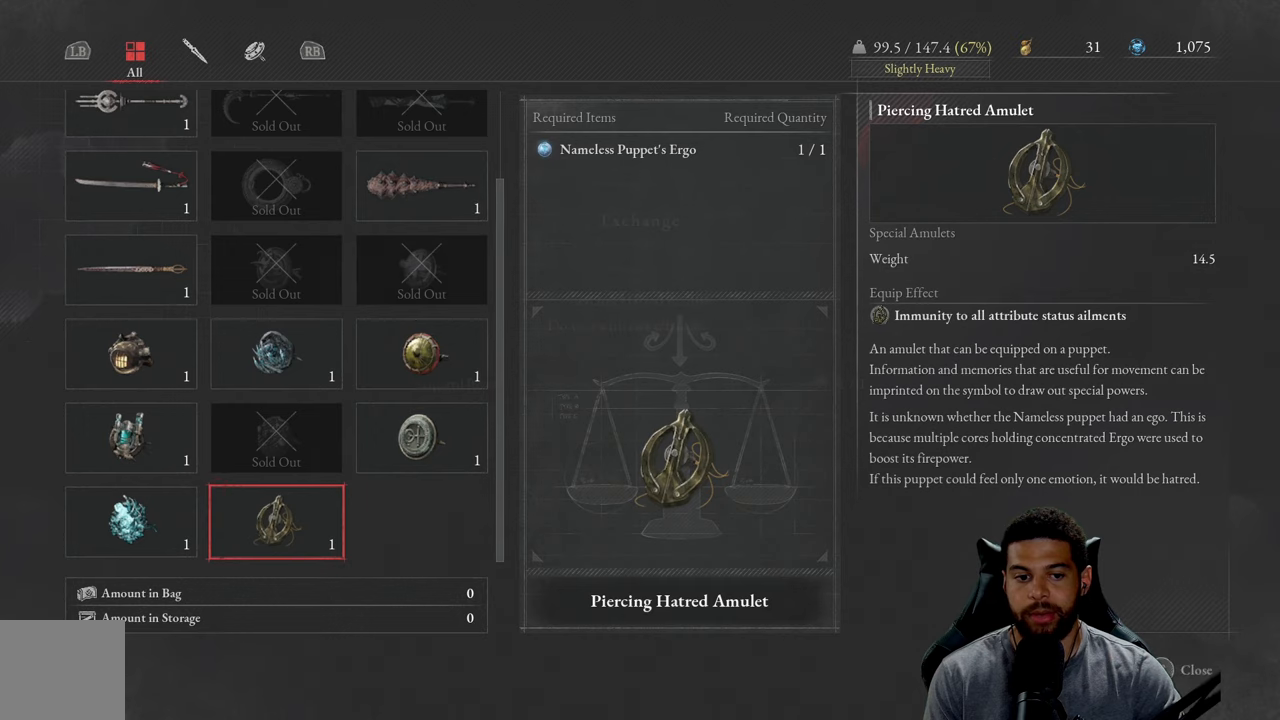
{"buttons": [], "left_stick": "center", "right_stick": "center", "events": []}
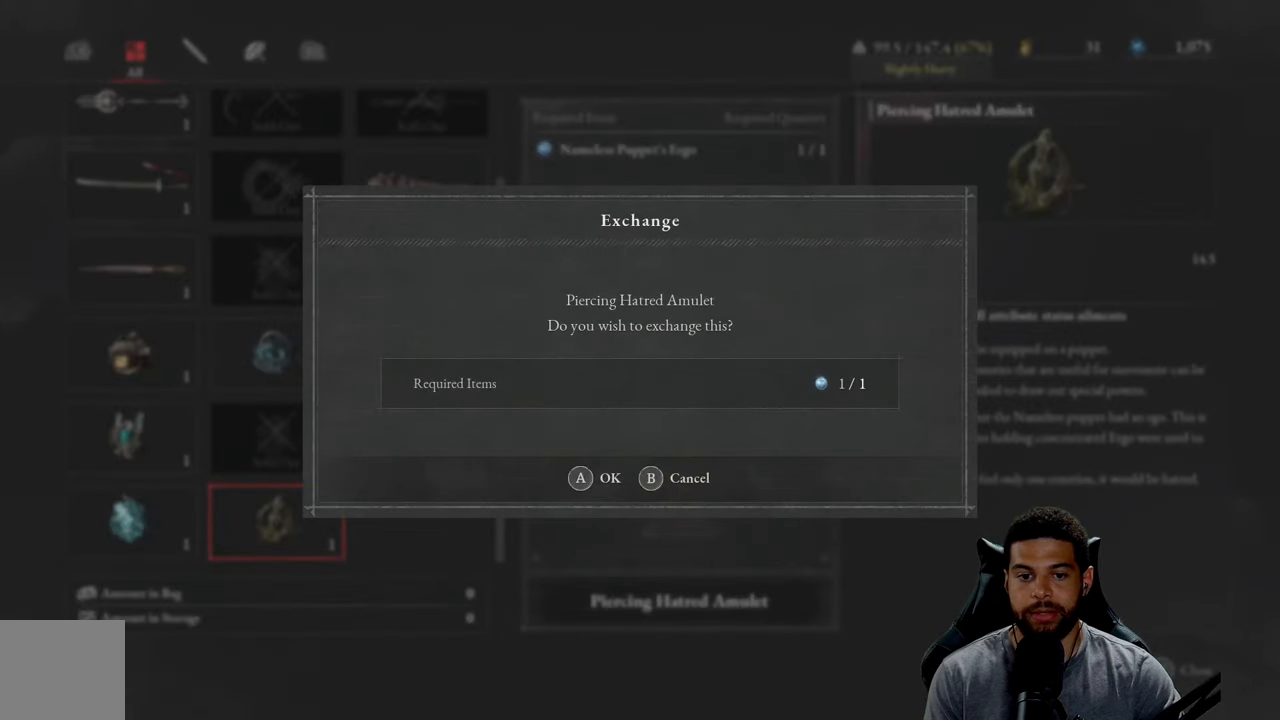
{"buttons": [], "left_stick": "center", "right_stick": "center", "events": [[117, "A", "down"], [217, "A", "up"]]}
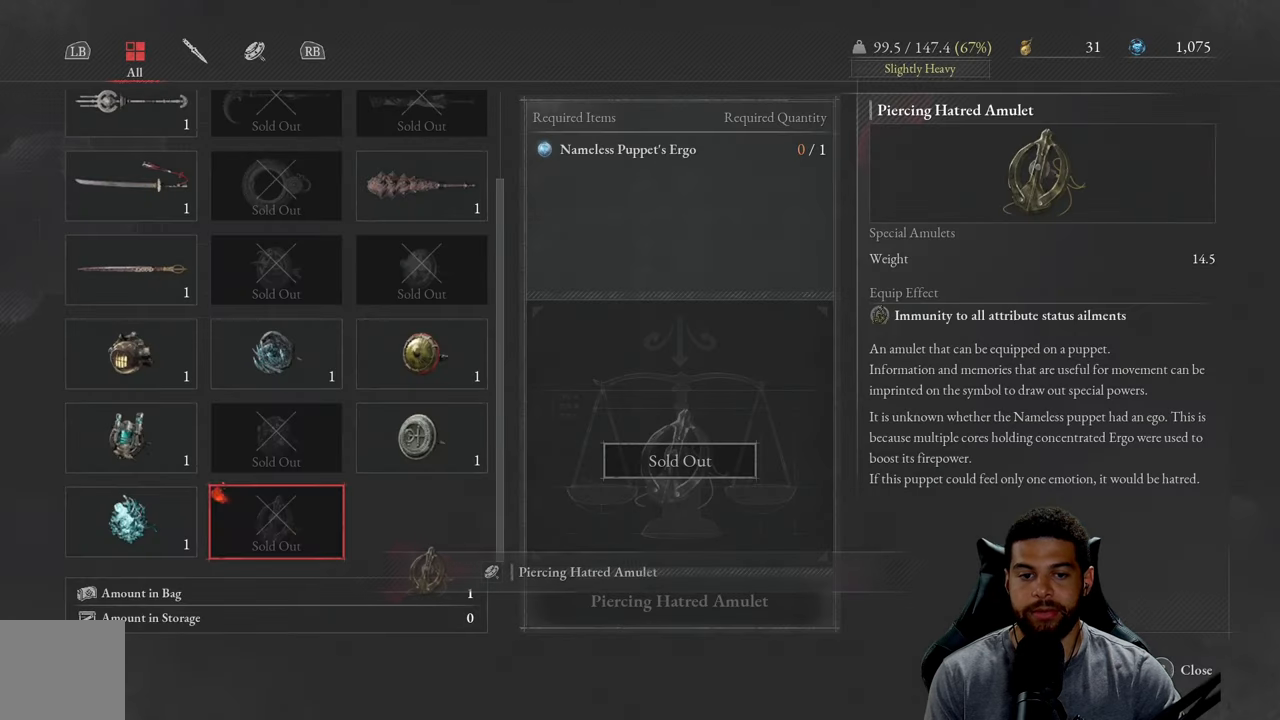
{"buttons": ["DPAD_RIGHT"], "left_stick": "center", "right_stick": "center", "events": [[17, "DPAD_UP", "down"], [117, "DPAD_UP", "up"], [250, "DPAD_UP", "down"], [300, "DPAD_UP", "up"], [417, "DPAD_RIGHT", "down"]]}
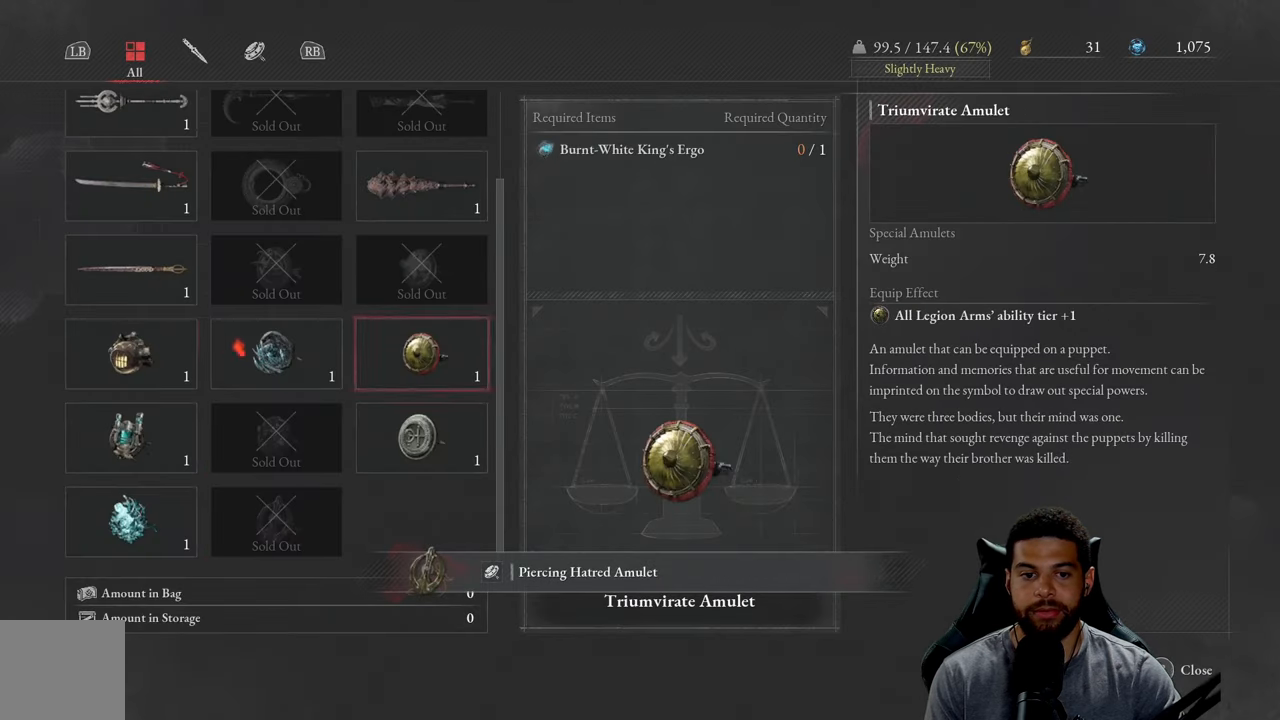
{"buttons": [], "left_stick": "center", "right_stick": "center", "events": [[17, "DPAD_RIGHT", "up"], [134, "DPAD_RIGHT", "down"], [200, "DPAD_RIGHT", "up"]]}
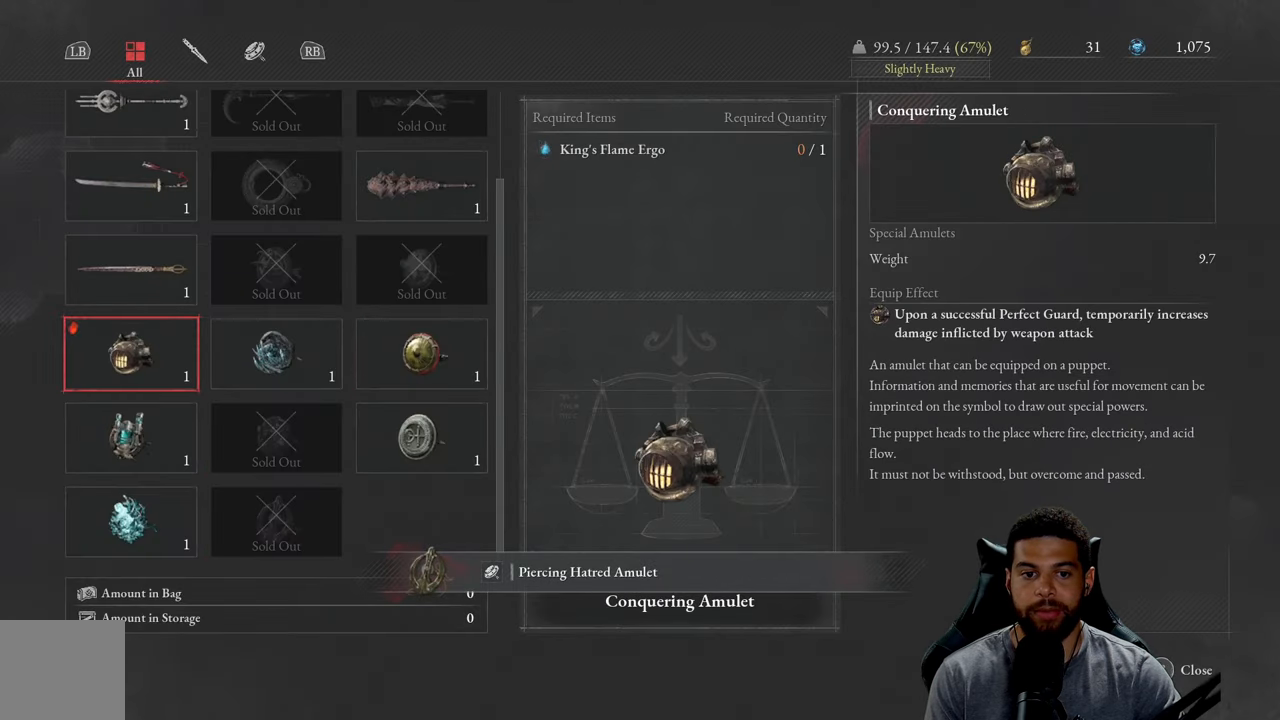
{"buttons": [], "left_stick": "center", "right_stick": "center", "events": [[100, "DPAD_LEFT", "down"], [200, "DPAD_LEFT", "up"], [317, "DPAD_UP", "down"], [434, "DPAD_UP", "up"]]}
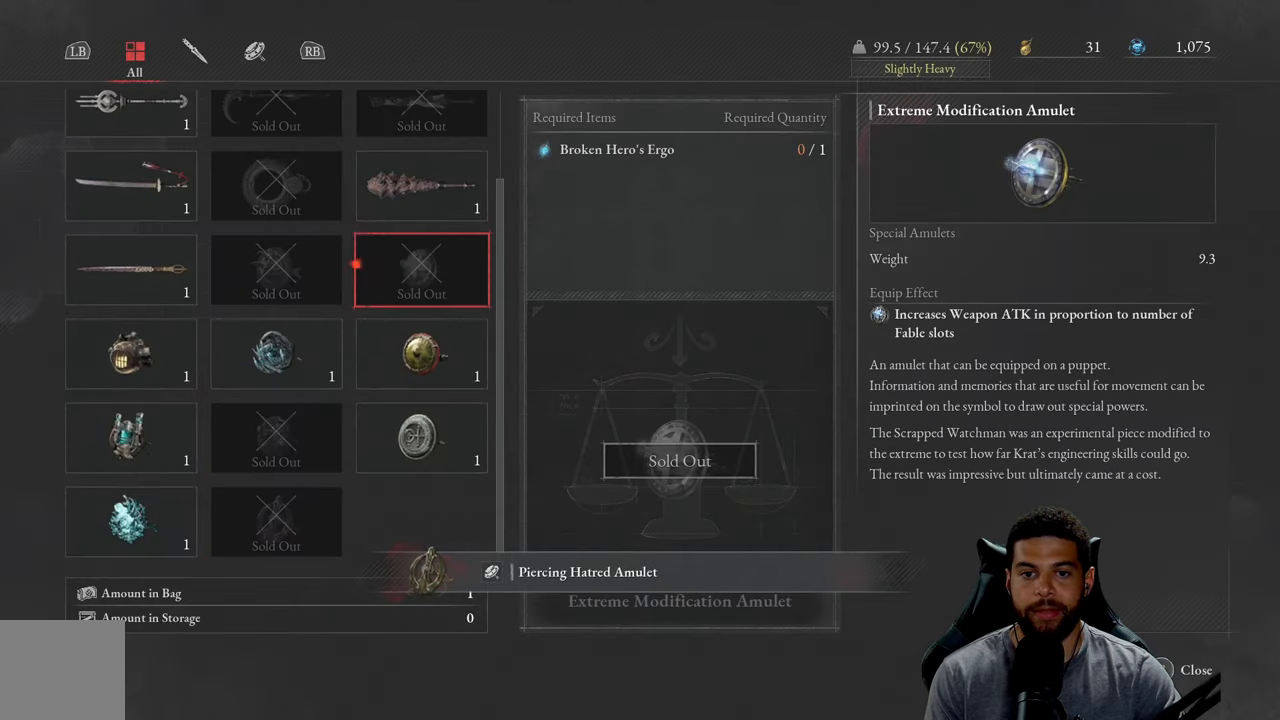
{"buttons": [], "left_stick": "center", "right_stick": "center", "events": [[184, "DPAD_UP", "down"], [267, "DPAD_UP", "up"]]}
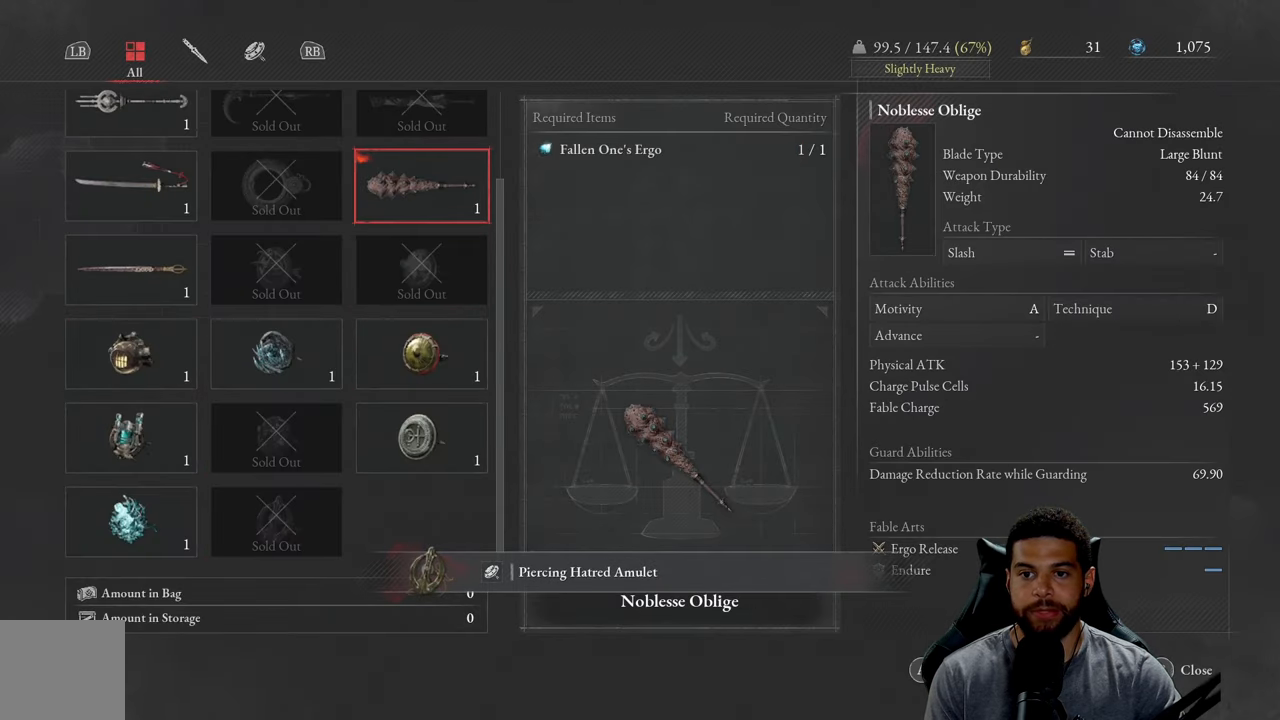
{"buttons": [], "left_stick": "center", "right_stick": "center", "events": []}
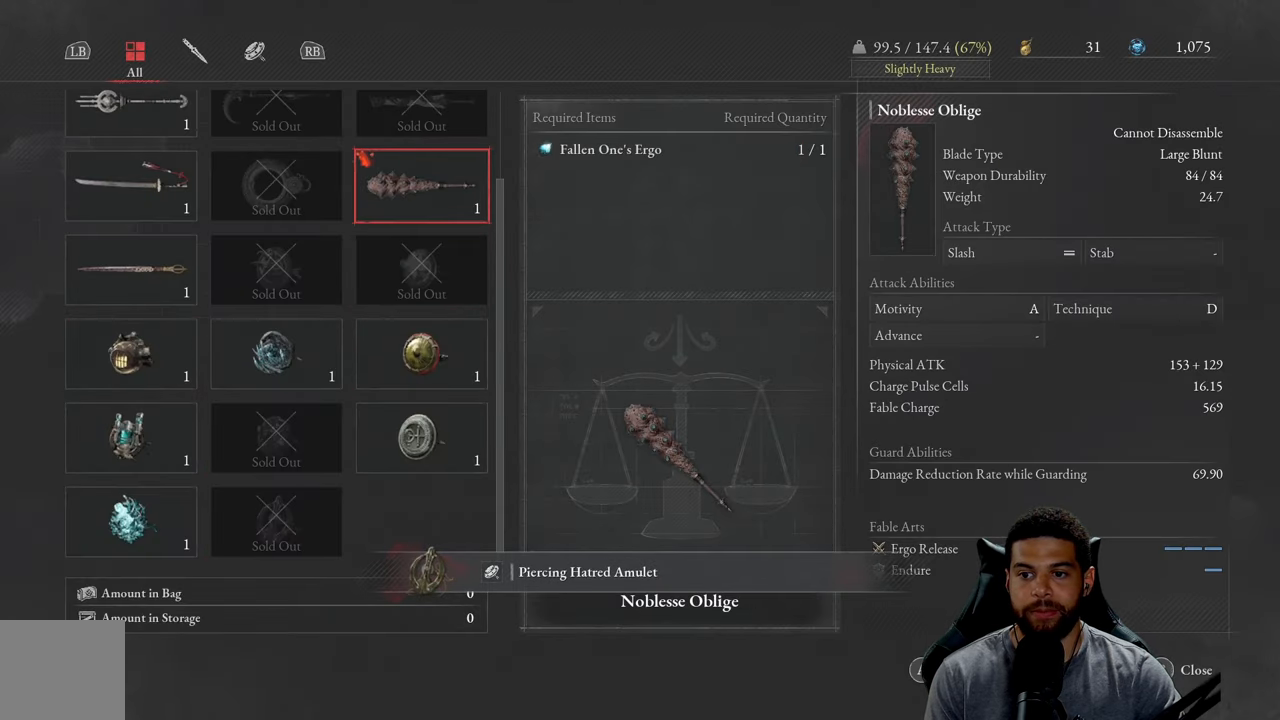
{"buttons": [], "left_stick": "center", "right_stick": "center", "events": []}
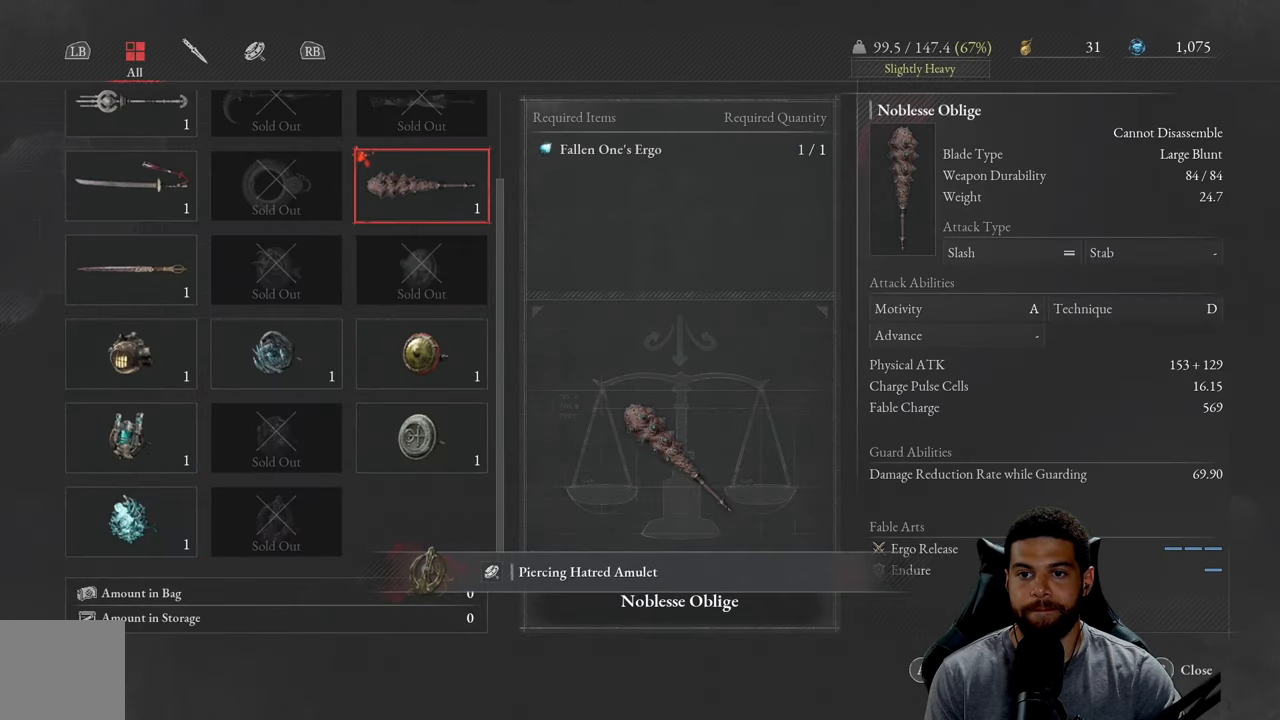
{"buttons": [], "left_stick": "center", "right_stick": "center", "events": []}
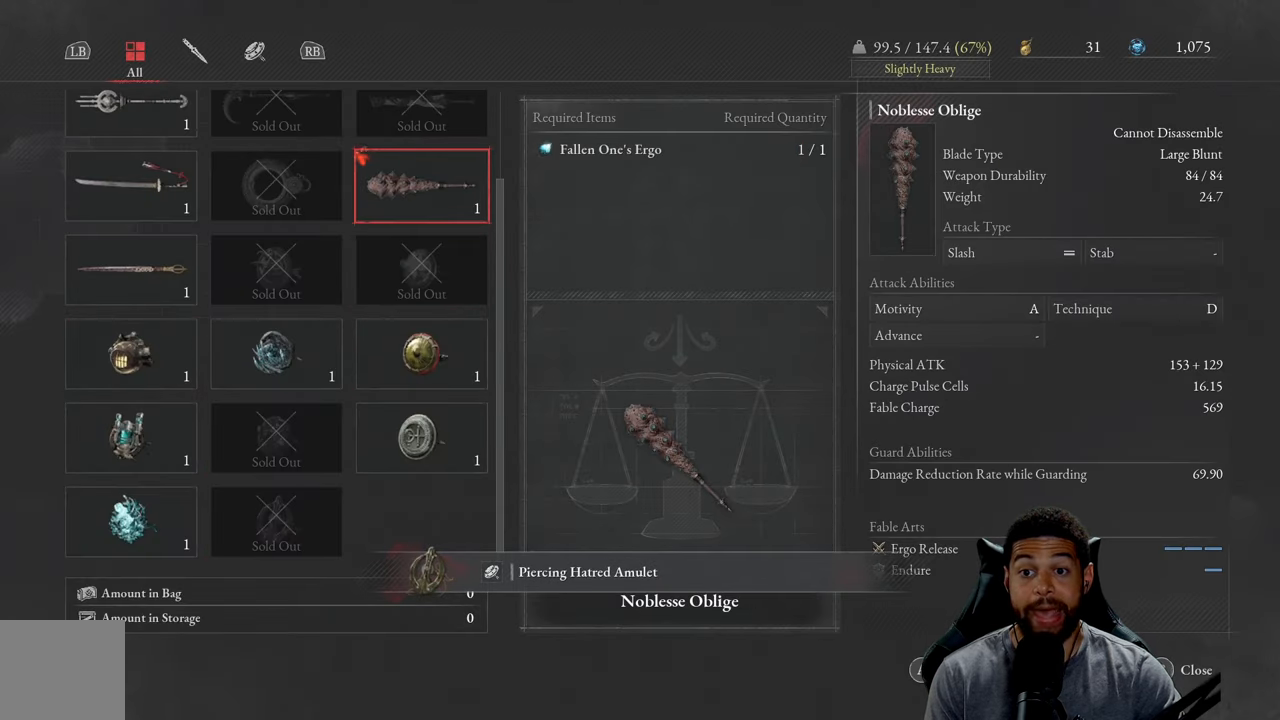
{"buttons": [], "left_stick": "center", "right_stick": "center", "events": []}
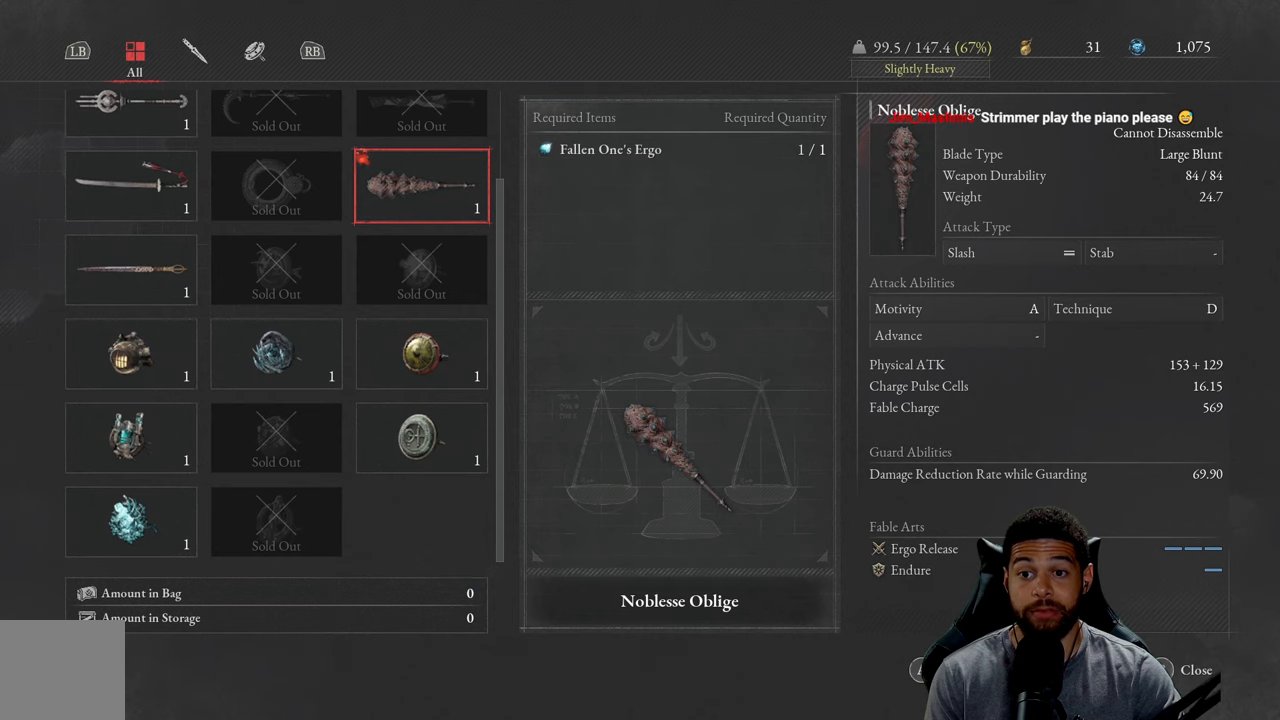
{"buttons": [], "left_stick": "center", "right_stick": "center", "events": []}
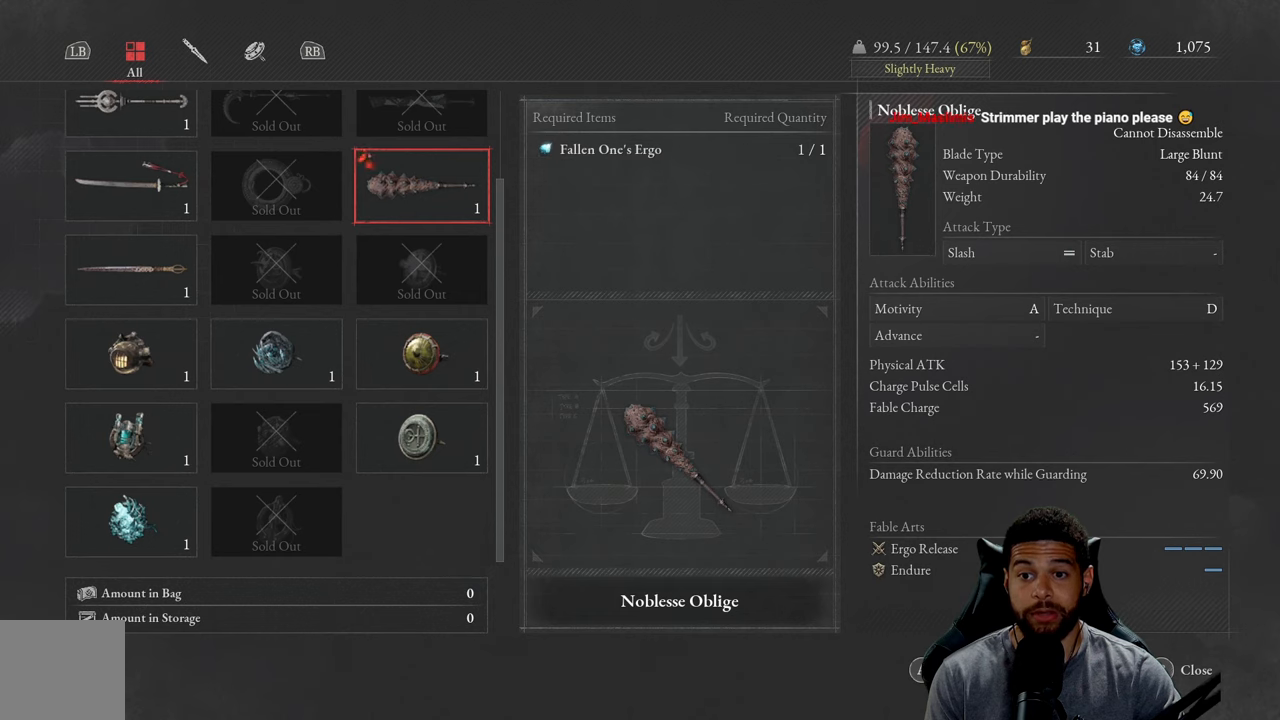
{"buttons": [], "left_stick": "center", "right_stick": "center", "events": []}
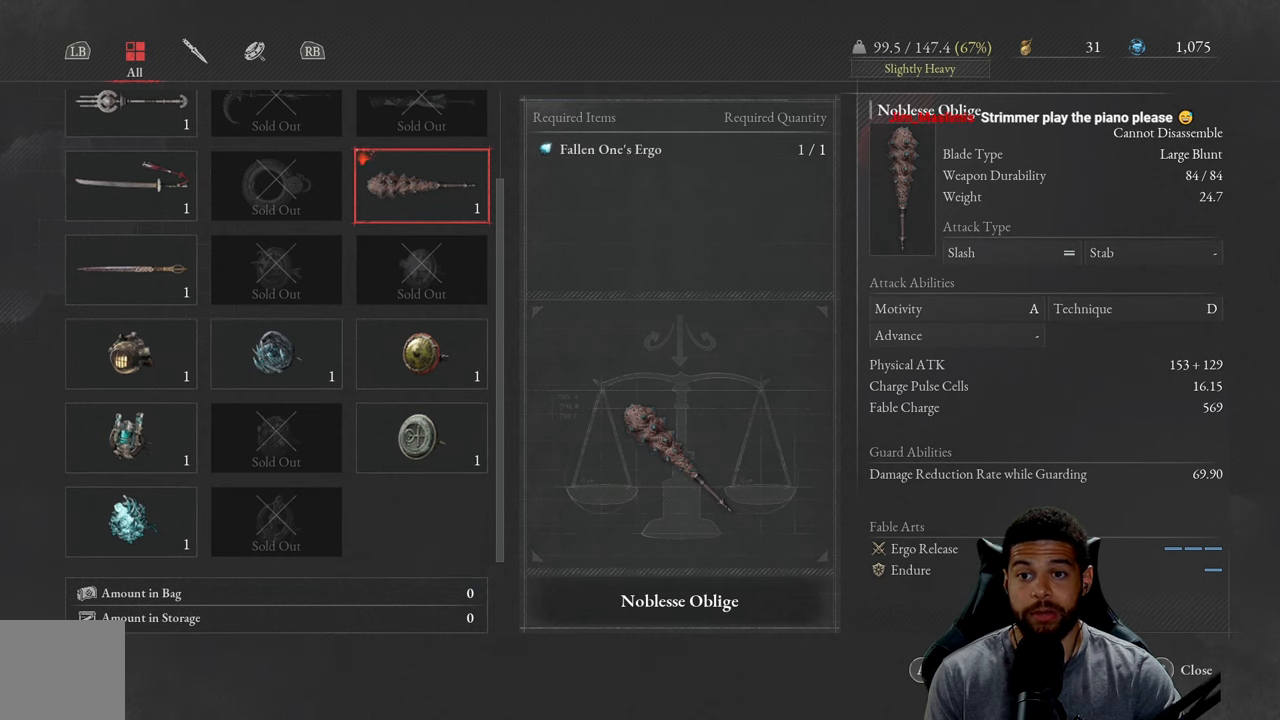
{"buttons": [], "left_stick": "center", "right_stick": "center", "events": []}
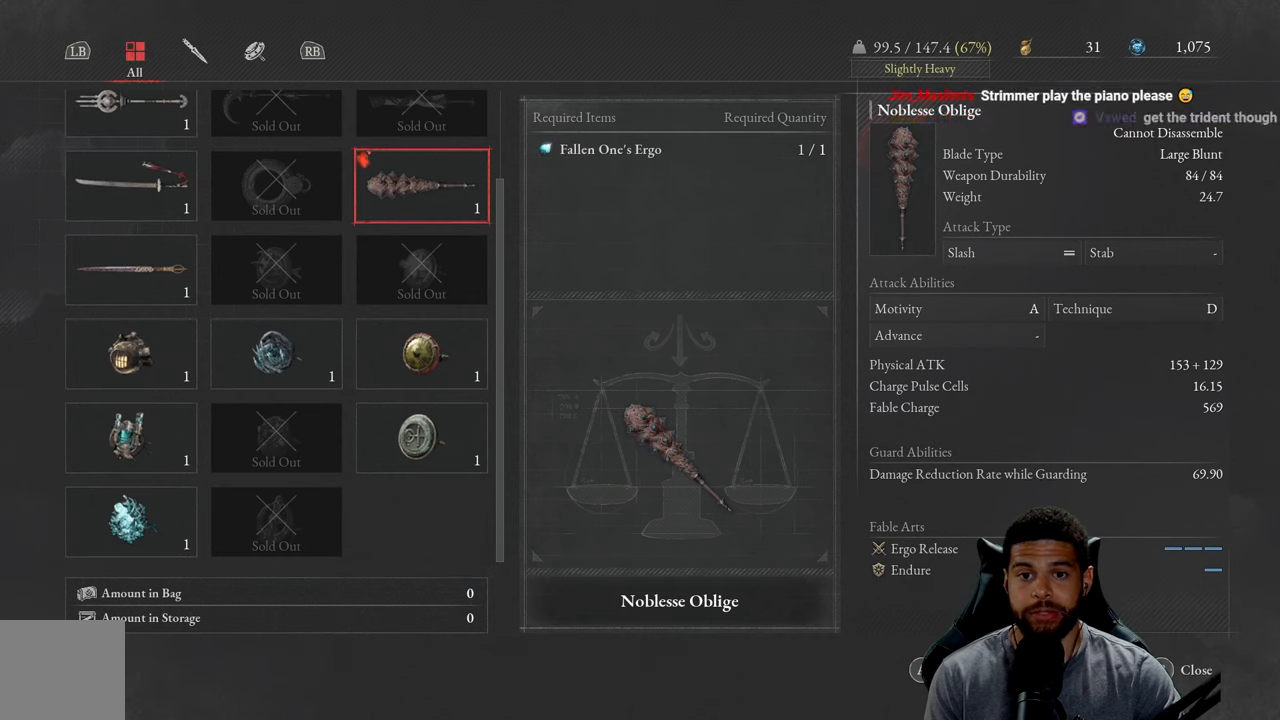
{"buttons": [], "left_stick": "center", "right_stick": "center", "events": []}
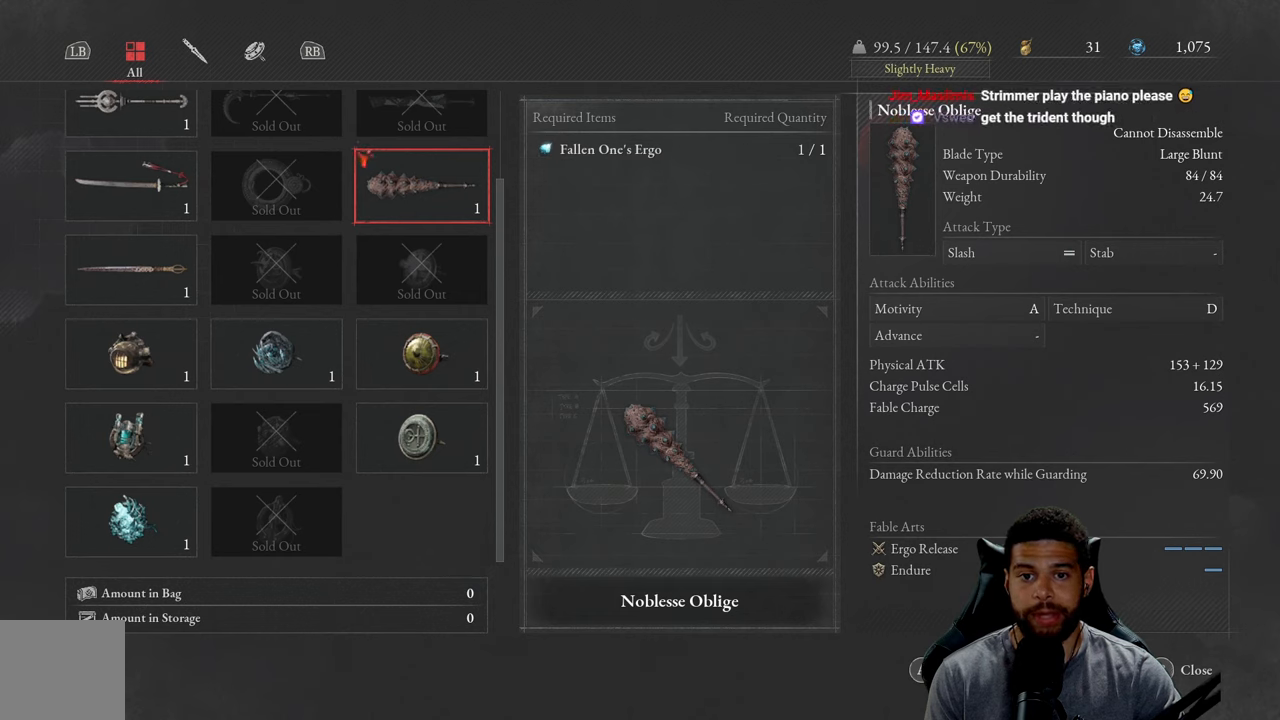
{"buttons": [], "left_stick": "center", "right_stick": "center", "events": []}
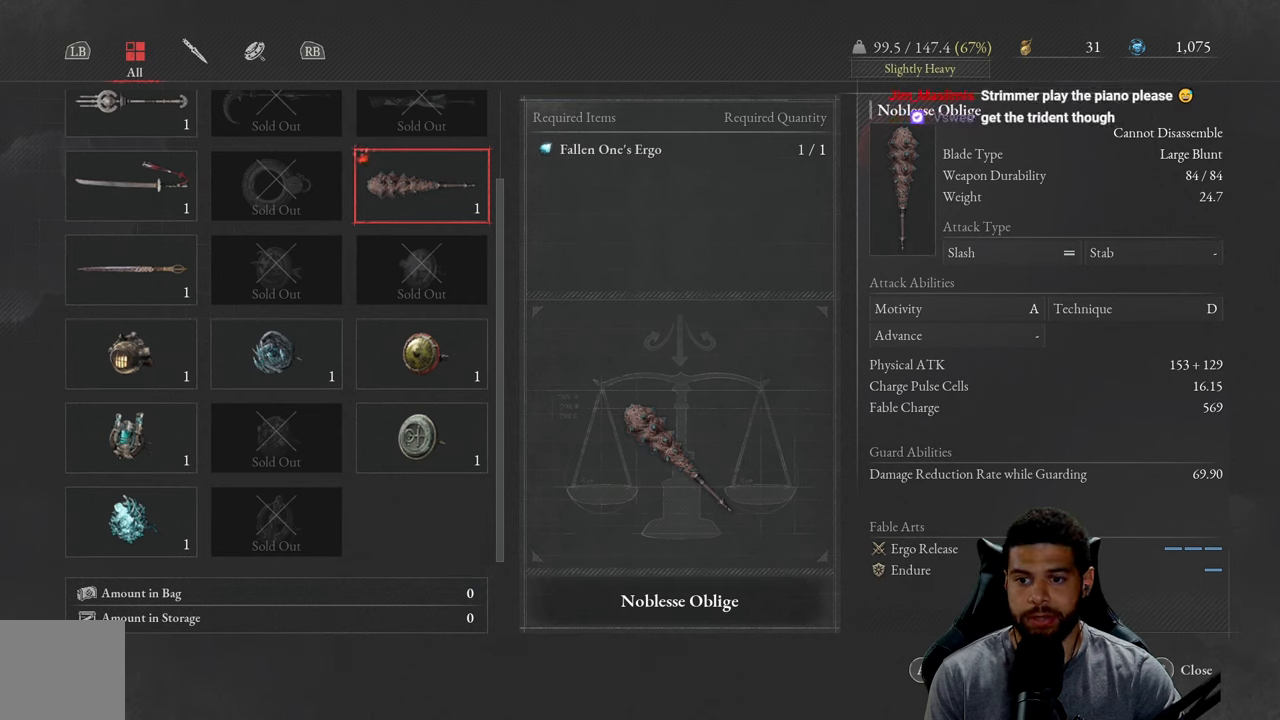
{"buttons": ["Y"], "left_stick": "center", "right_stick": "center", "events": [[483, "Y", "down"]]}
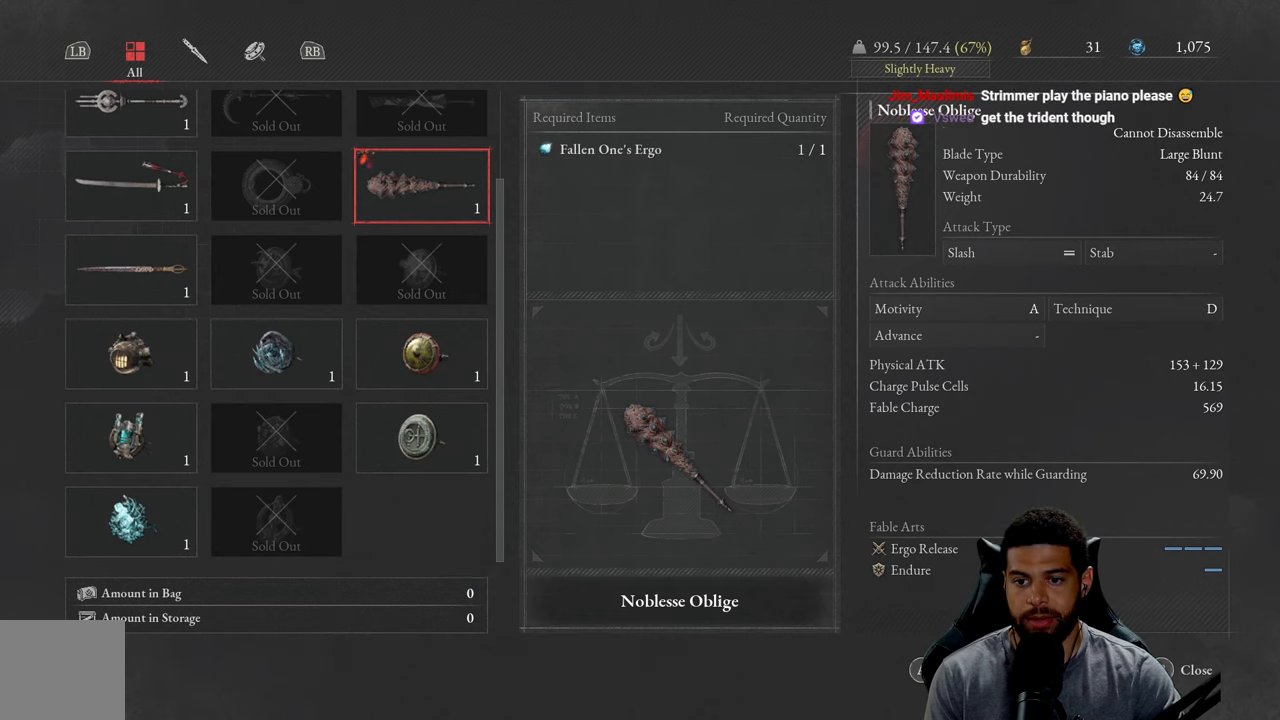
{"buttons": [], "left_stick": "center", "right_stick": "center", "events": [[100, "Y", "up"]]}